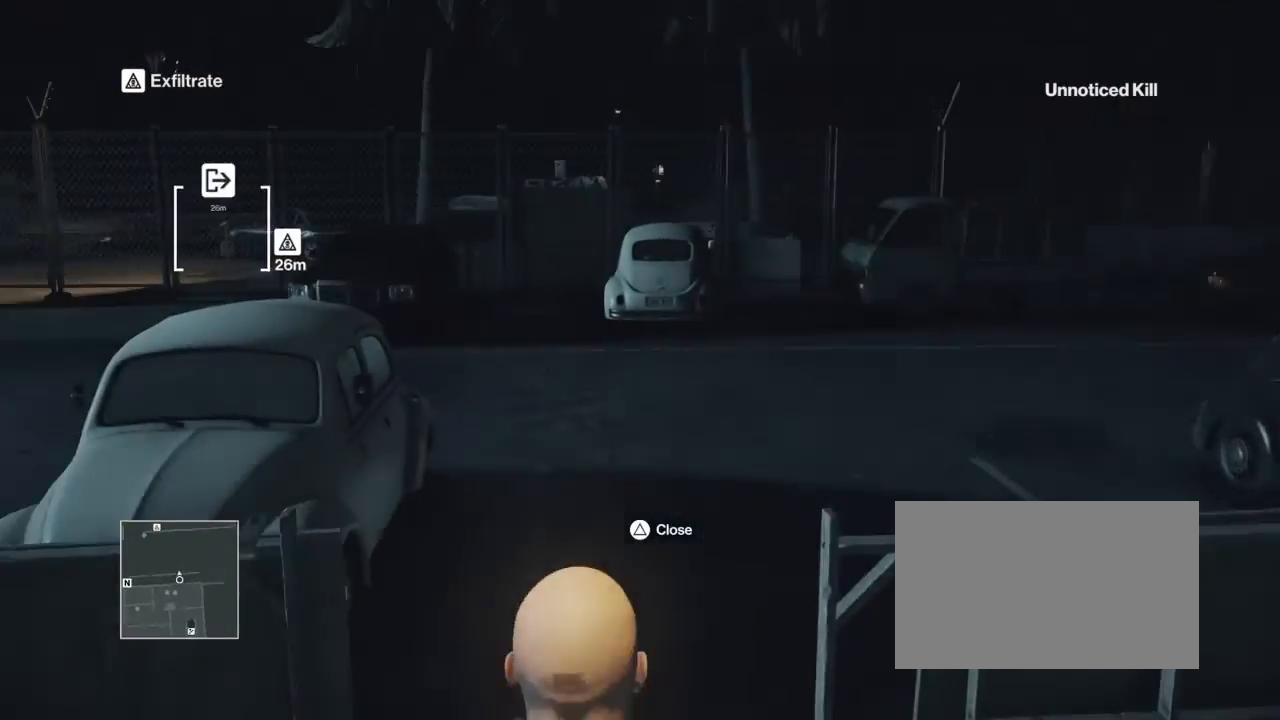
Gameplay with a controller (PlayStation layout); each line is a JSON object with the inputs held at the frame after it. "events" lists button and stick changes between this image and that frame as [ms after this image, input, new state], when the widget could be followed in between. Not read: L3 R3.
{"buttons": ["DPAD_RIGHT"]}
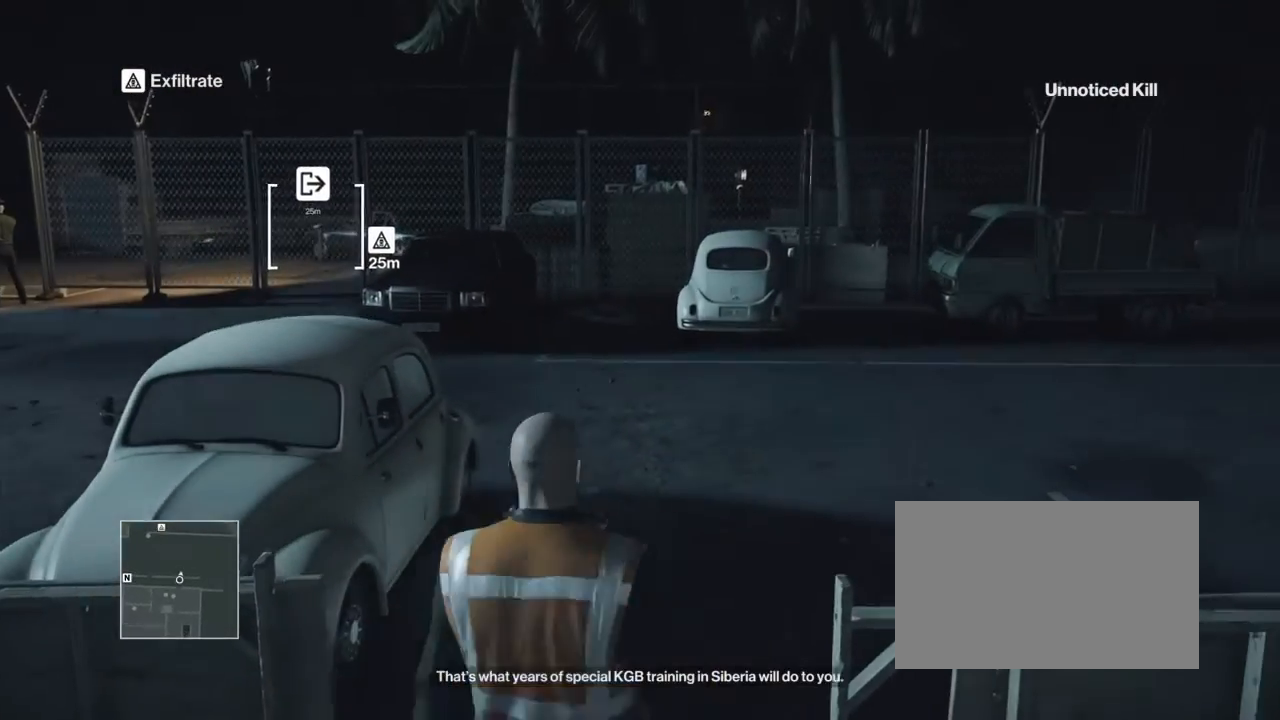
{"buttons": []}
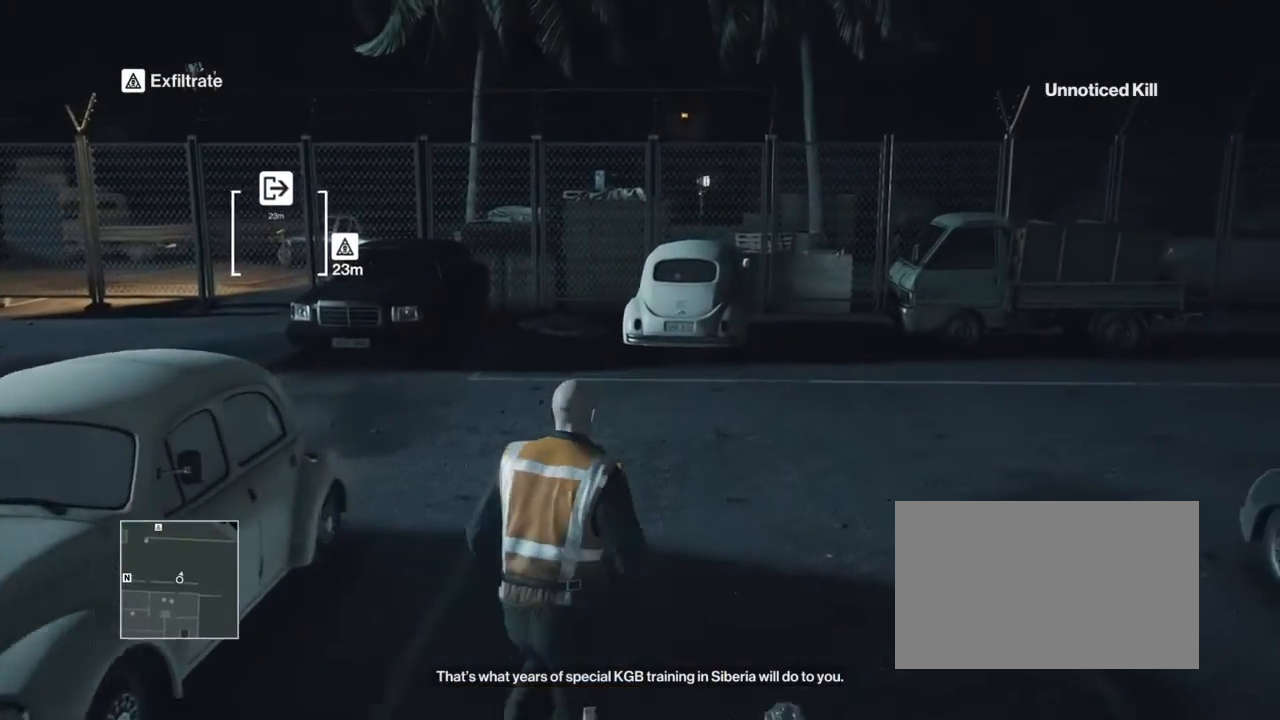
{"buttons": [], "events": [[167, "DPAD_RIGHT", "down"], [234, "DPAD_RIGHT", "up"]]}
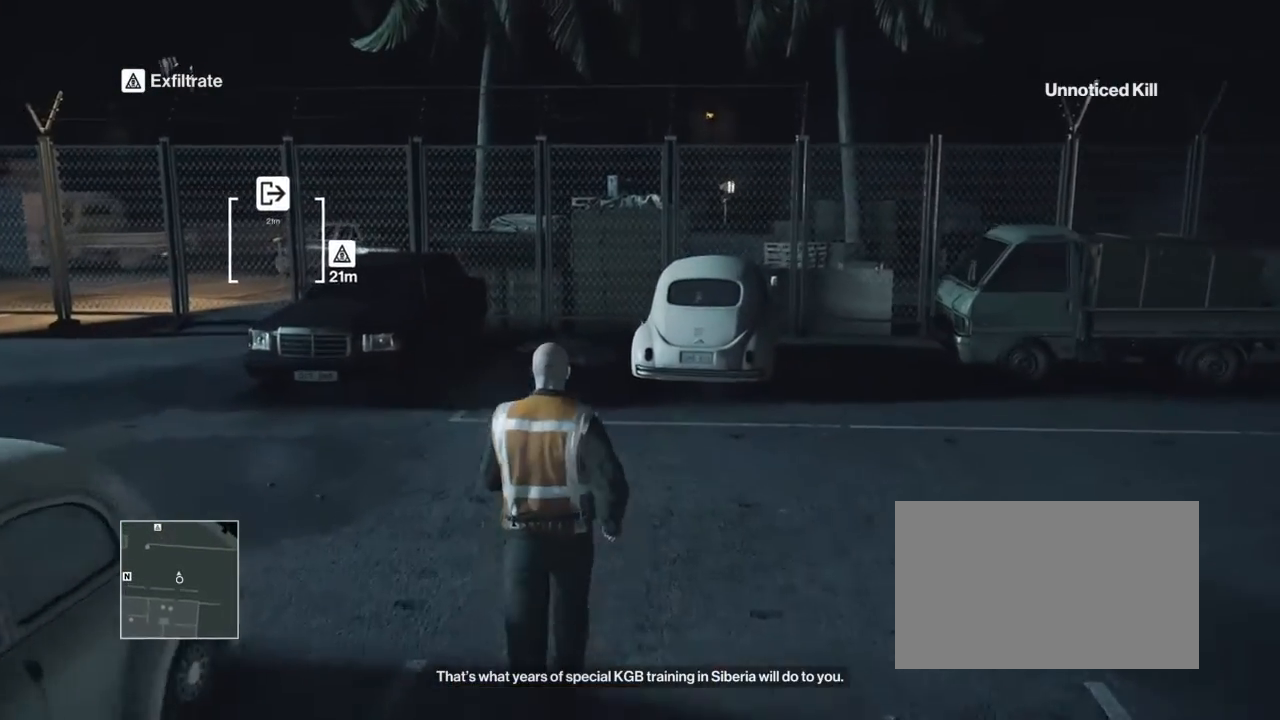
{"buttons": [], "events": []}
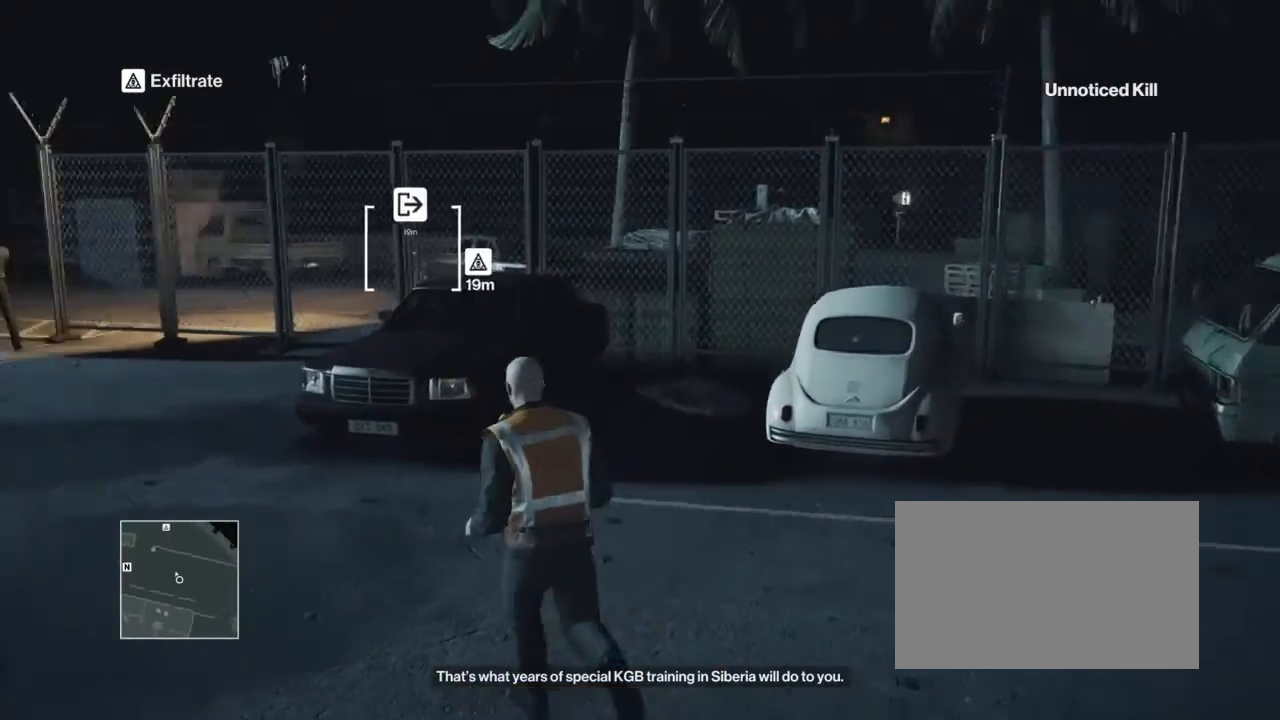
{"buttons": []}
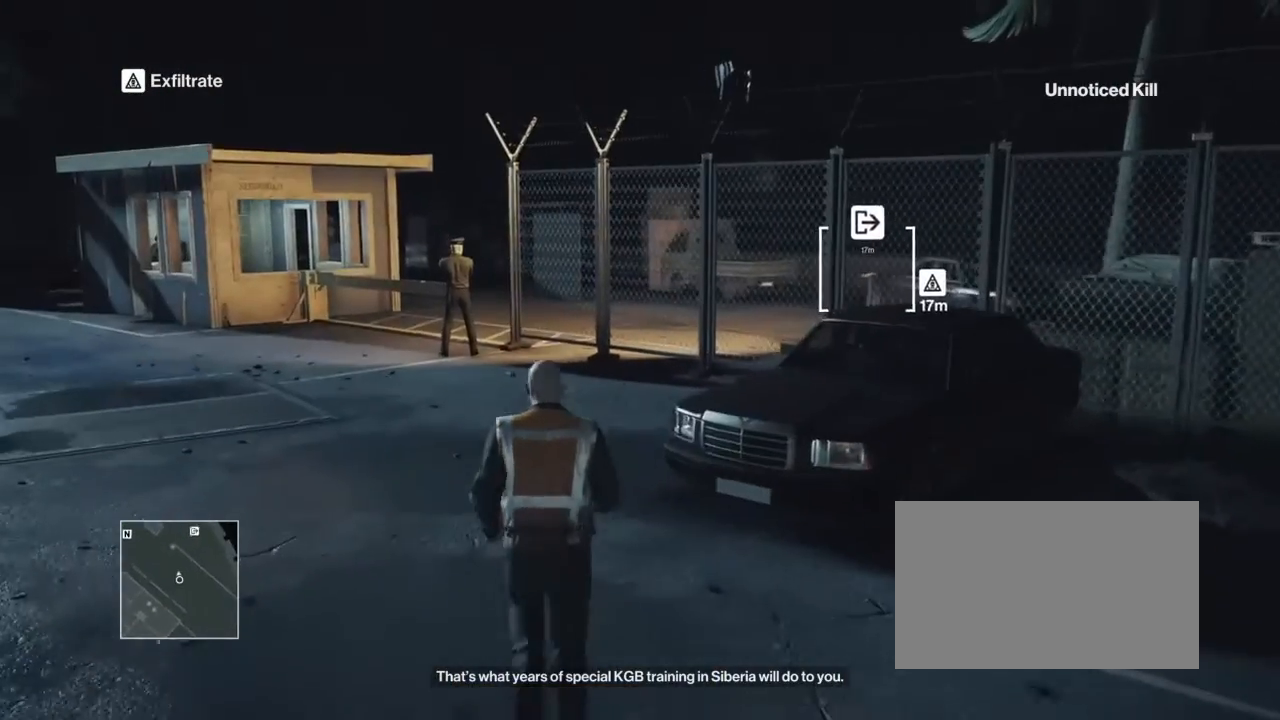
{"buttons": ["DPAD_DOWN"], "events": [[467, "DPAD_DOWN", "down"]]}
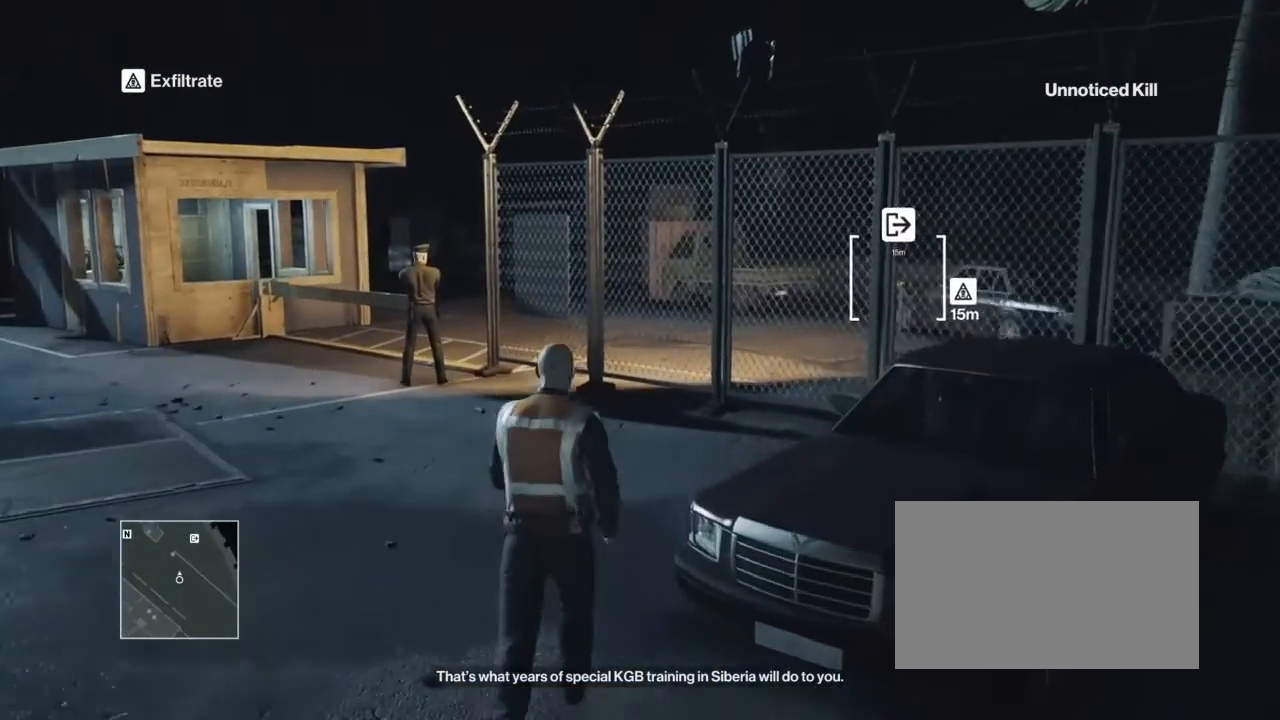
{"buttons": [], "events": [[33, "DPAD_DOWN", "up"]]}